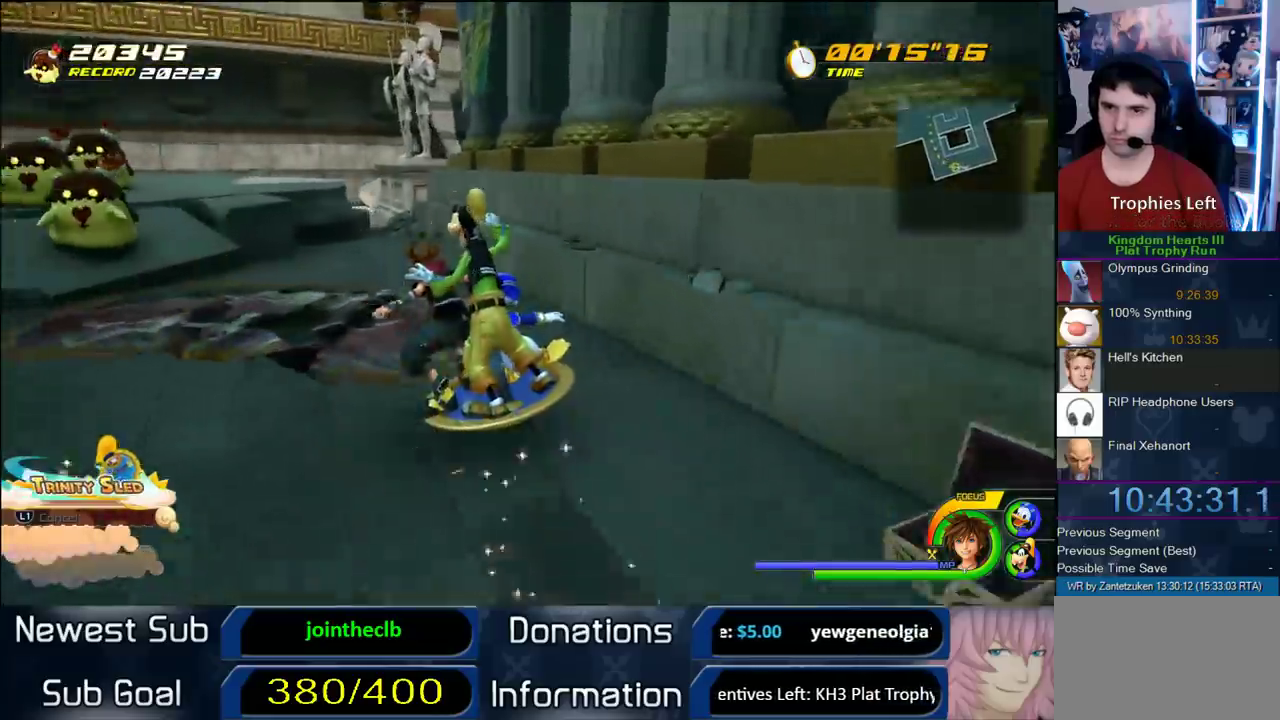
Gameplay with a controller (PlayStation layout); each line is a JSON object with the inputs held at the frame after it. "events" lists button and stick changes between this image and that frame as [ms after this image, input, new state], when the widget could be followed in between.
{"buttons": [], "left_stick": "left", "right_stick": "center", "events": [[100, "right_stick", "center"], [217, "left_stick", "center"], [333, "left_stick", "left"]]}
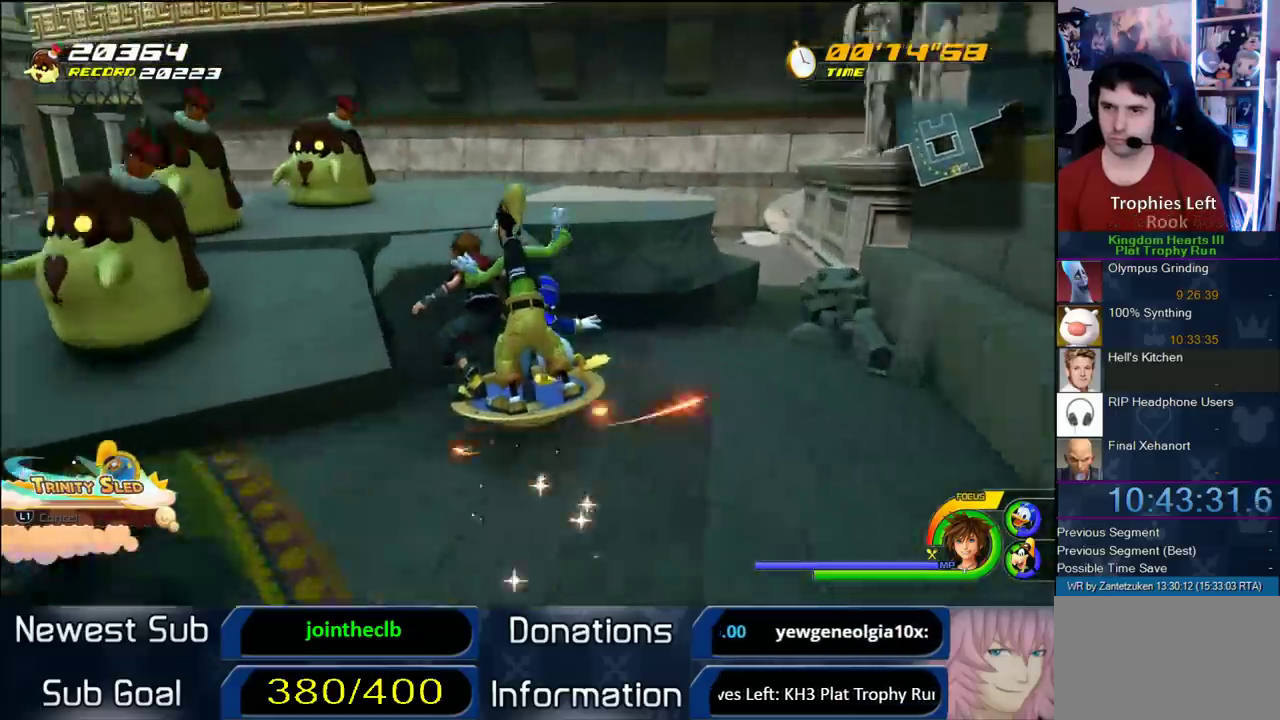
{"buttons": [], "left_stick": "center", "right_stick": "center", "events": [[83, "left_stick", "center"]]}
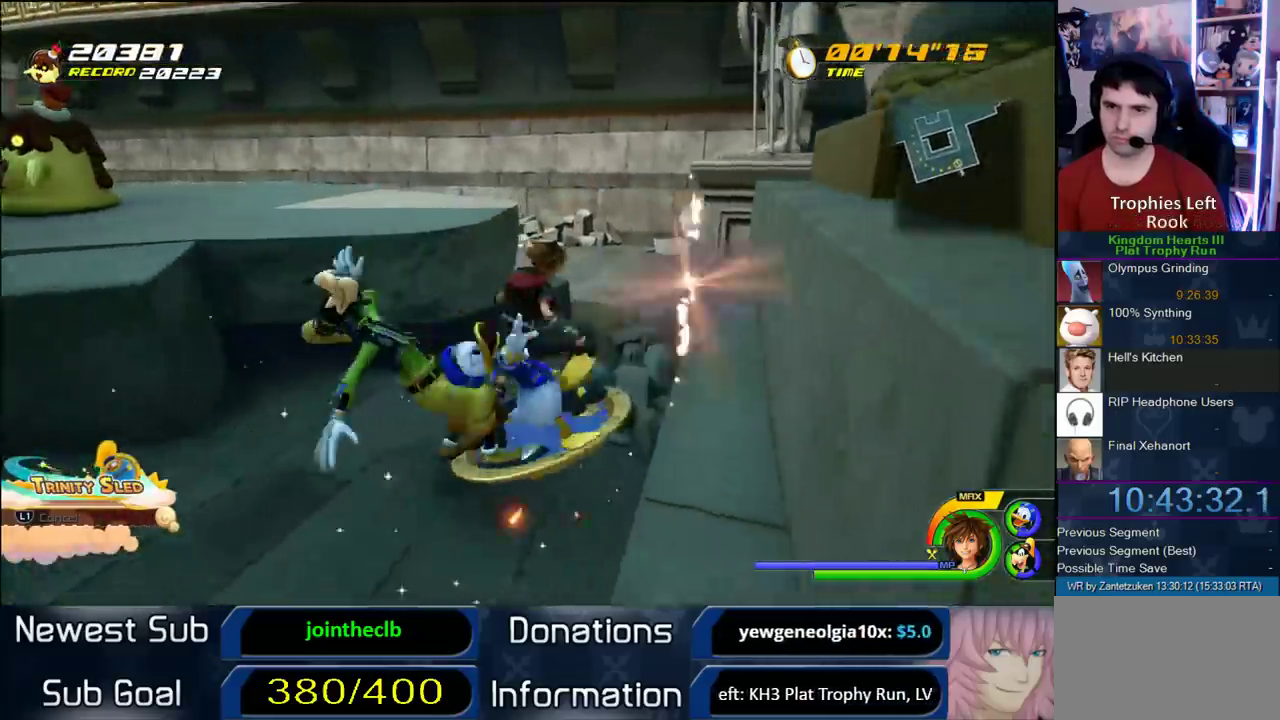
{"buttons": [], "left_stick": "right", "right_stick": "left"}
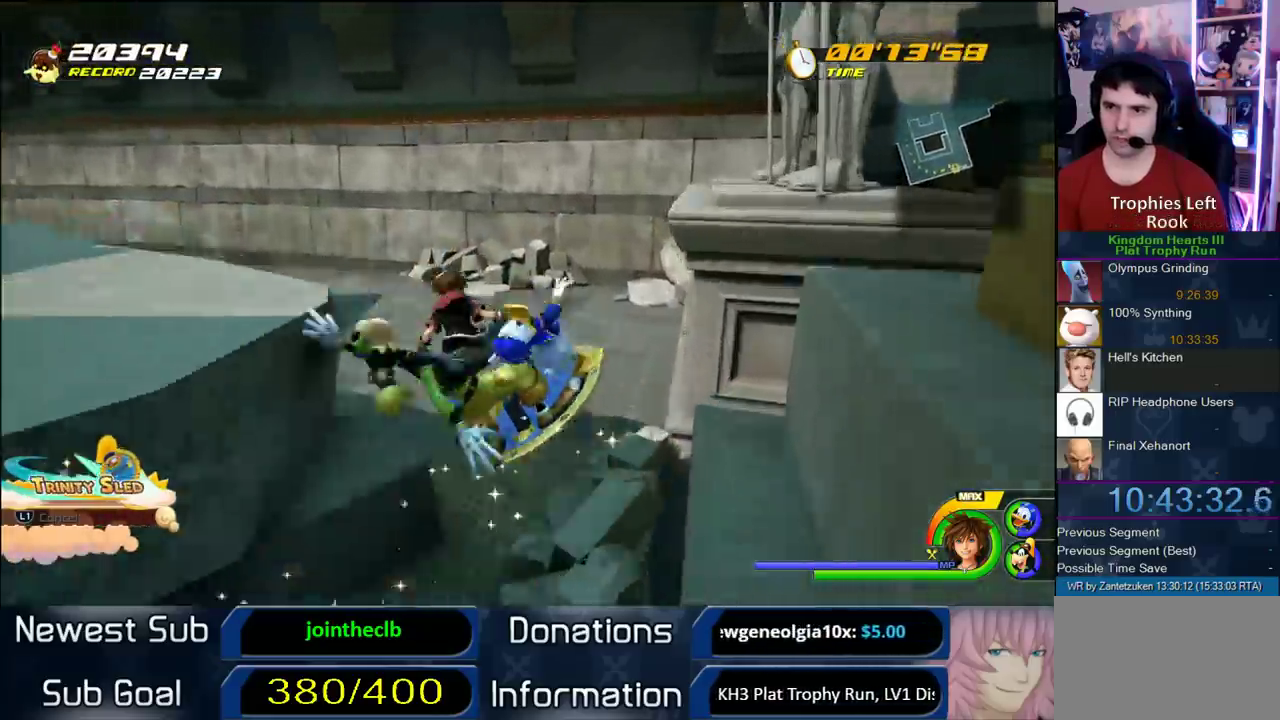
{"buttons": [], "left_stick": "left", "right_stick": "right"}
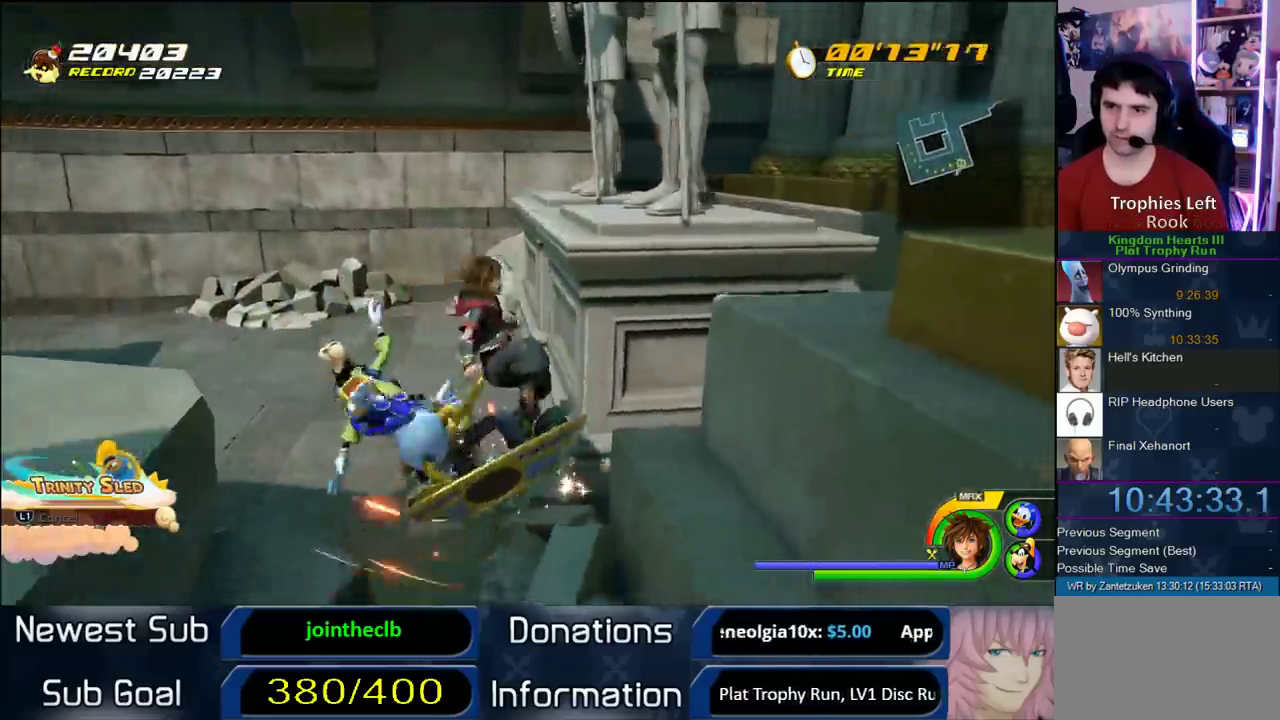
{"buttons": [], "left_stick": "center", "right_stick": "center"}
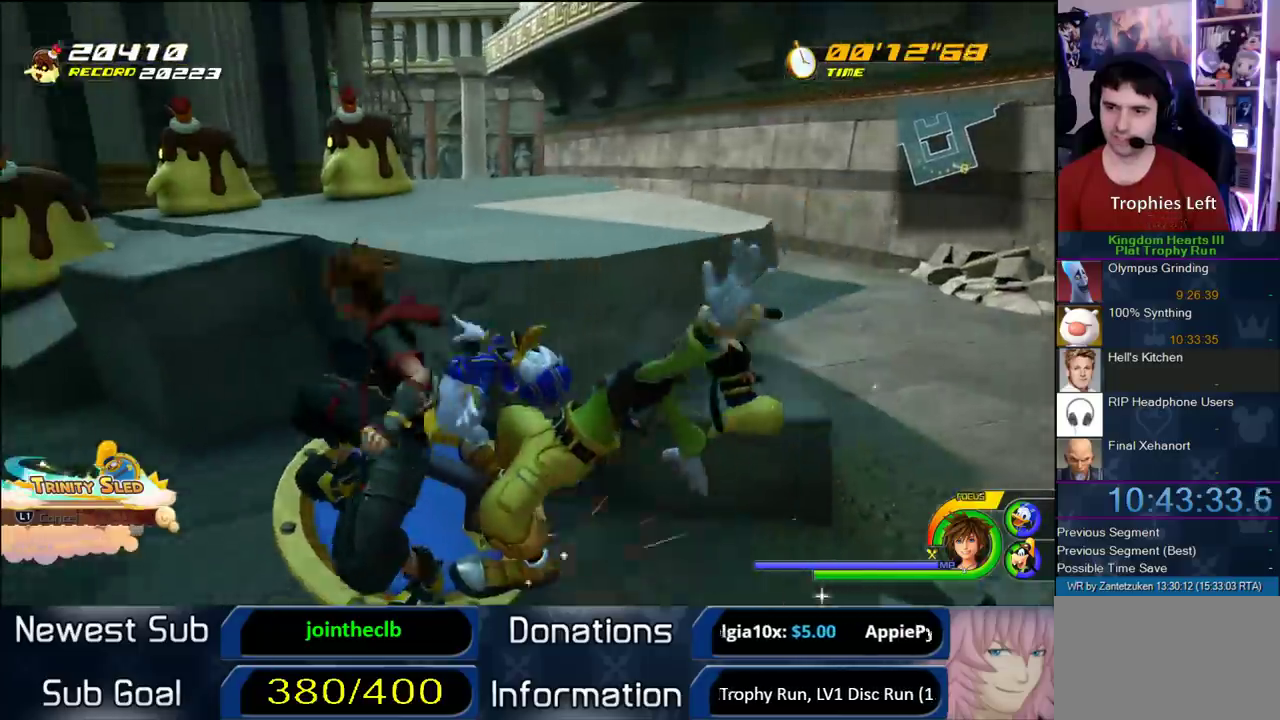
{"buttons": [], "left_stick": "center", "right_stick": "center", "events": []}
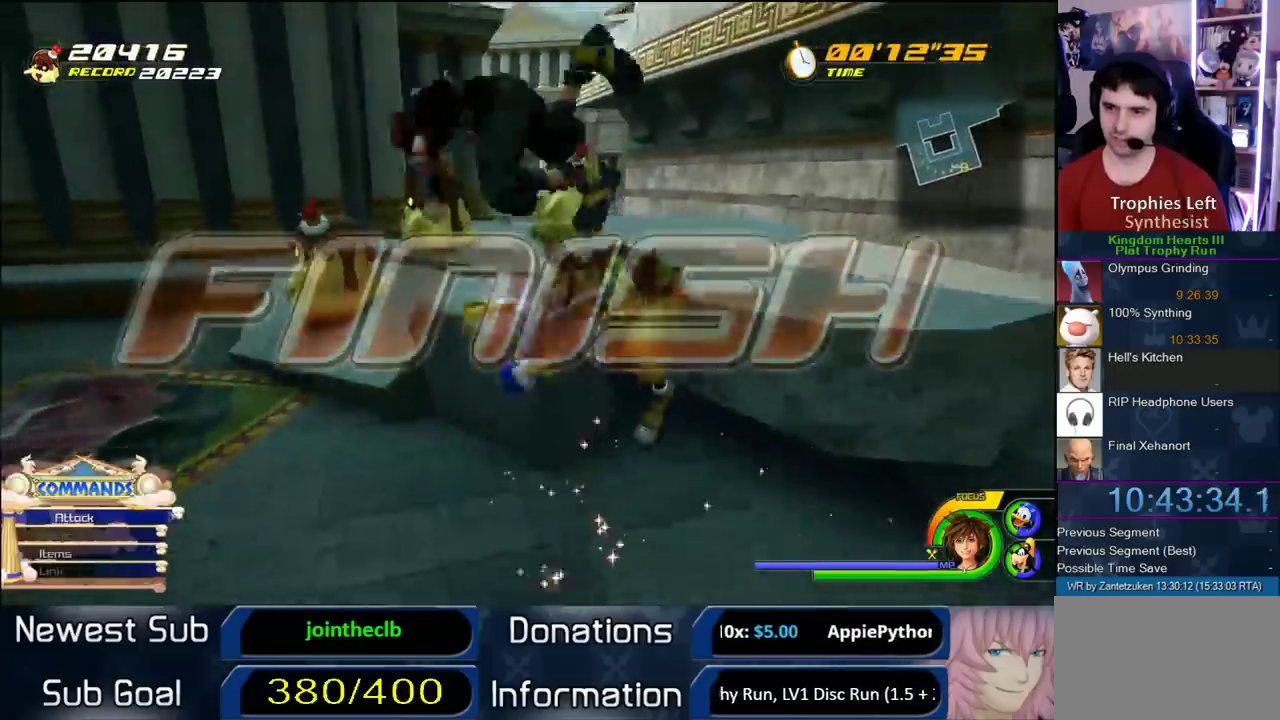
{"buttons": [], "left_stick": "up", "right_stick": "center", "events": [[467, "left_stick", "up"]]}
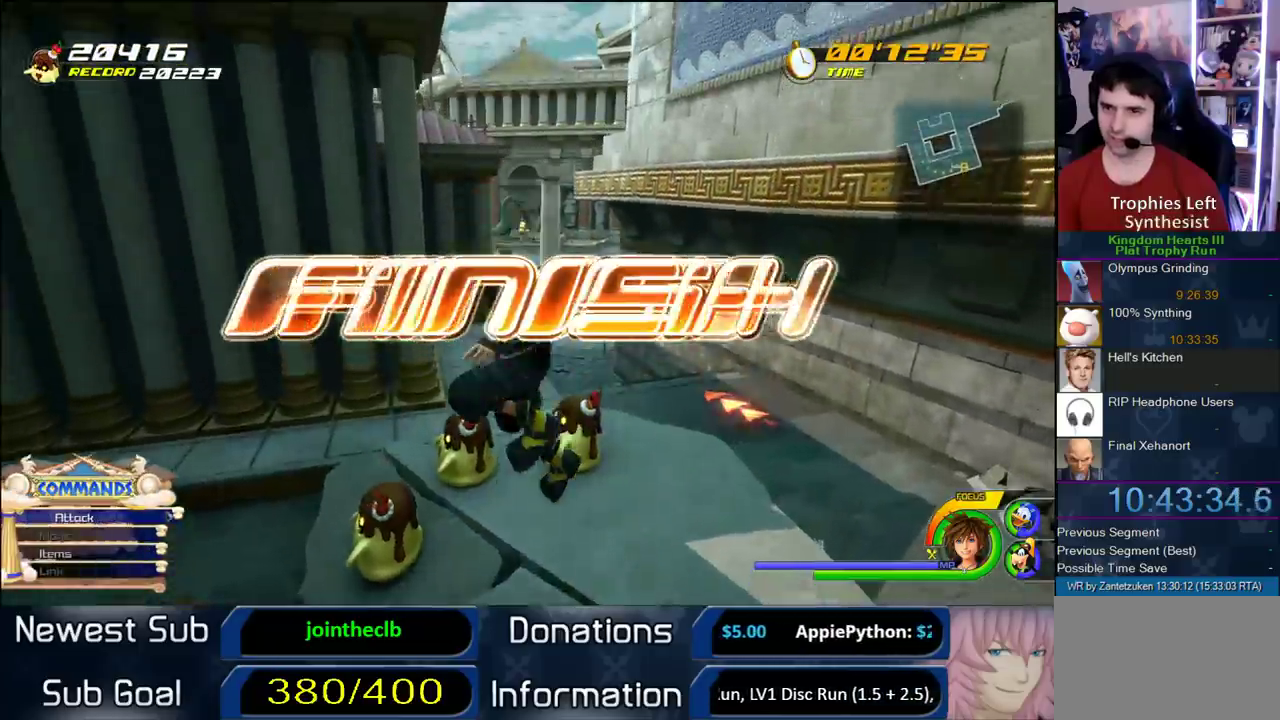
{"buttons": [], "left_stick": "center", "right_stick": "center", "events": [[167, "left_stick", "up-right"], [367, "left_stick", "center"]]}